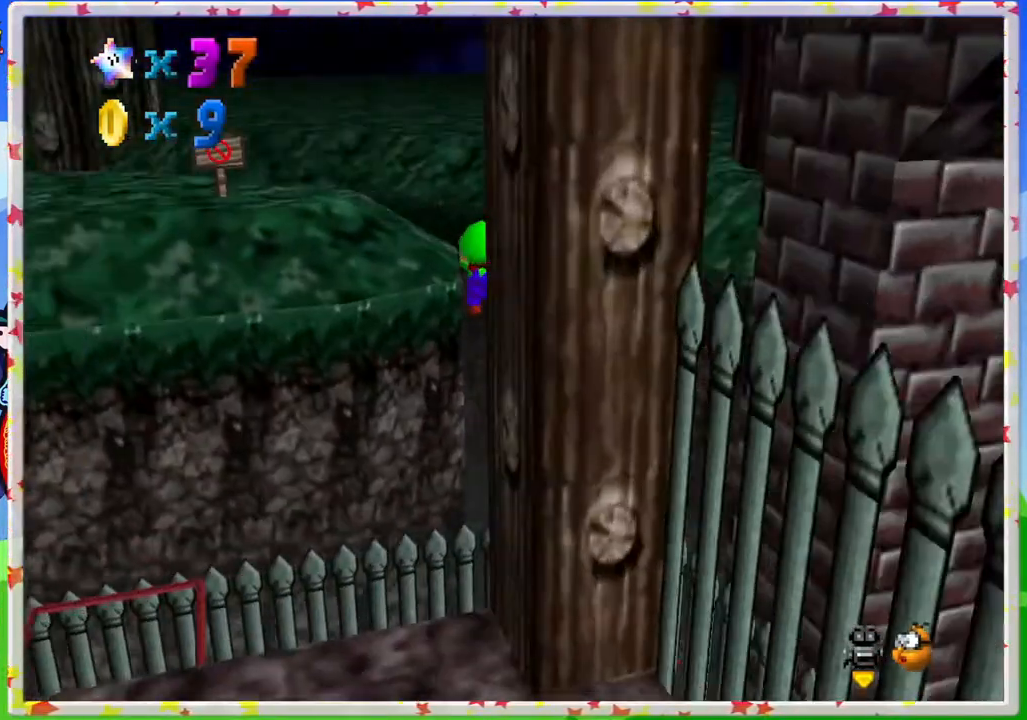
Gameplay with a controller (Nintendo layout); each line is a JSON object with the inputs held at the frame after it. "events" lists button and stick changes between this image and that frame as [ms after this image, input, new state], when the widget could be followed in between. Not read: L3 R3.
{"buttons": [], "left_stick": "up-right", "events": [[33, "C_RIGHT", "up"], [100, "left_stick", "up-right"], [117, "C_RIGHT", "down"], [217, "C_RIGHT", "up"]]}
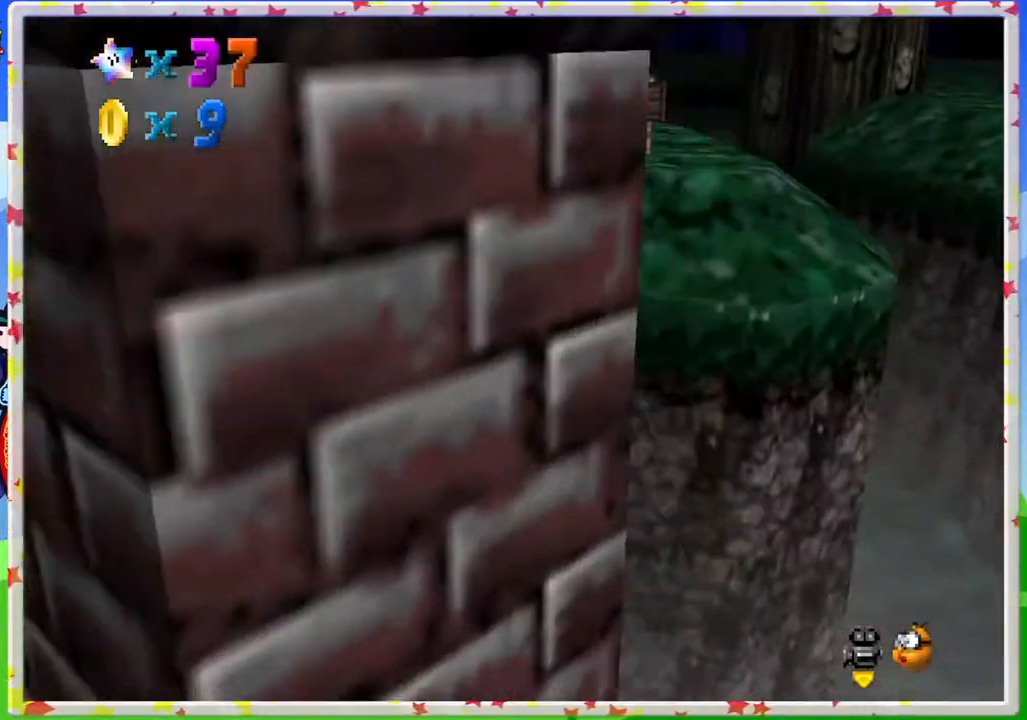
{"buttons": [], "left_stick": "up", "events": [[500, "left_stick", "up"]]}
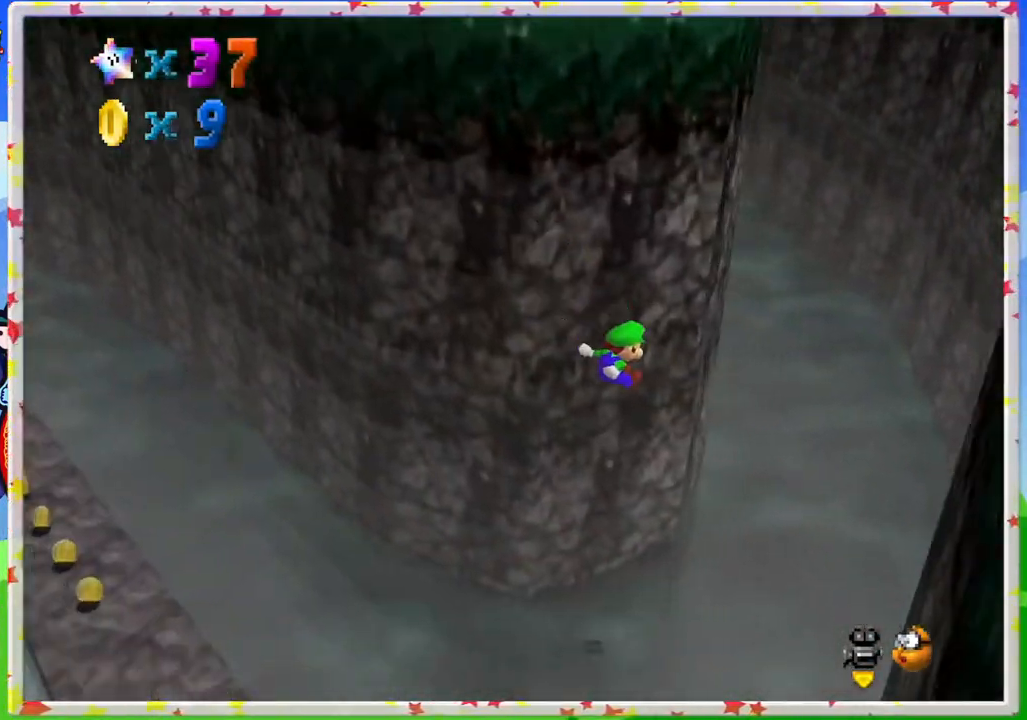
{"buttons": [], "left_stick": "up-left", "events": [[417, "left_stick", "up-left"]]}
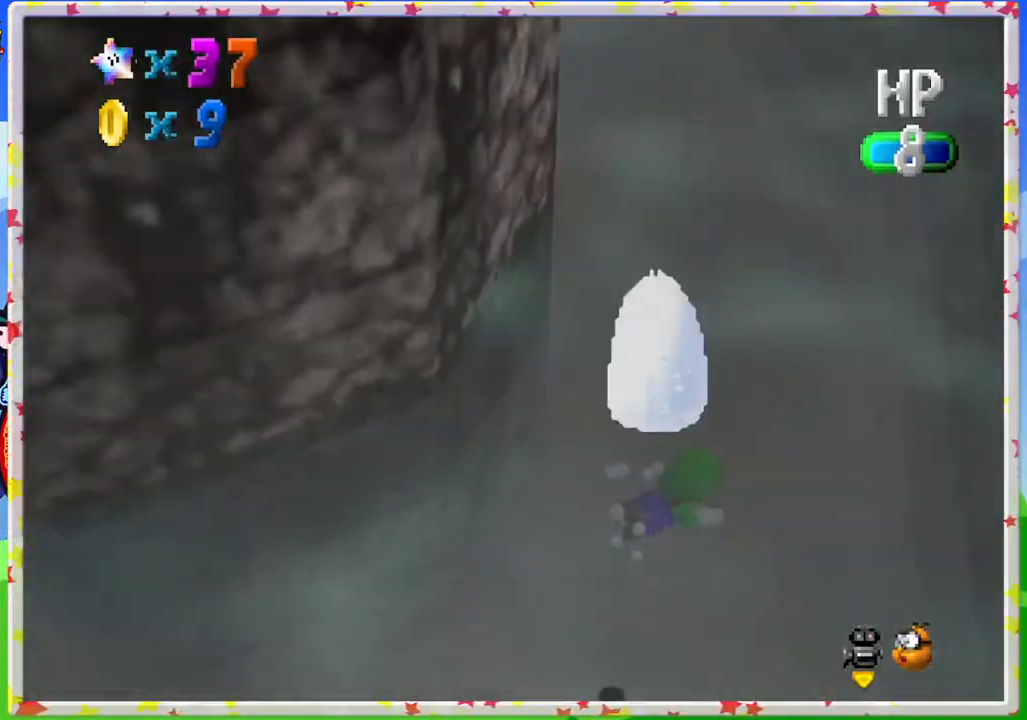
{"buttons": [], "left_stick": "down-left", "events": [[100, "A", "down"], [100, "left_stick", "left"], [250, "left_stick", "down-left"], [367, "A", "up"]]}
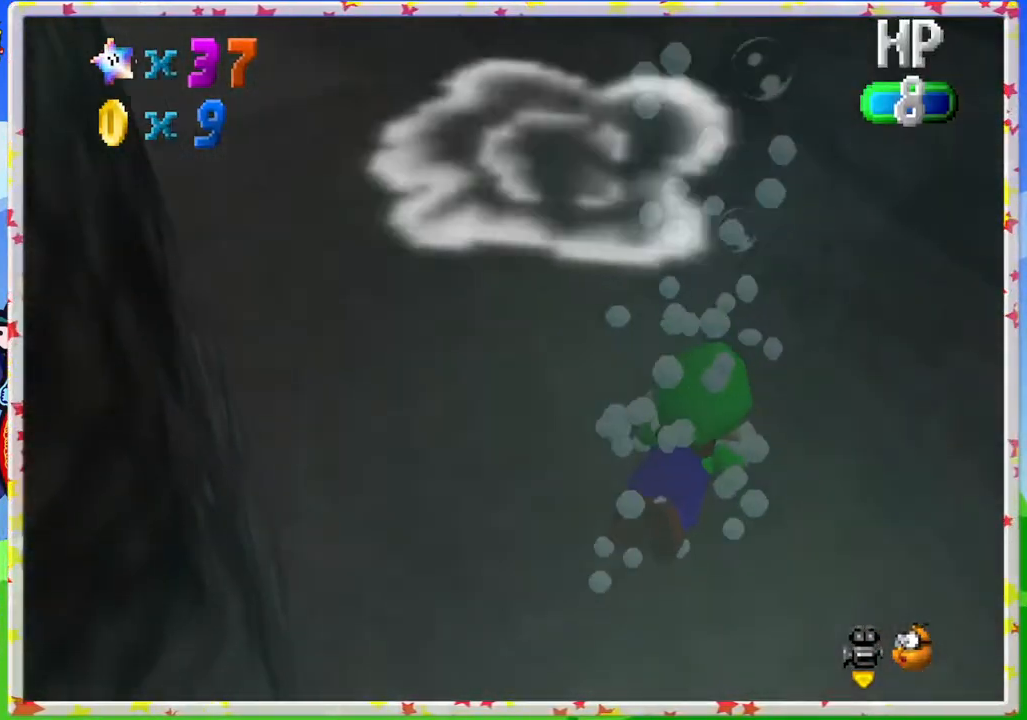
{"buttons": [], "left_stick": "down-left", "events": [[117, "A", "down"], [483, "A", "up"]]}
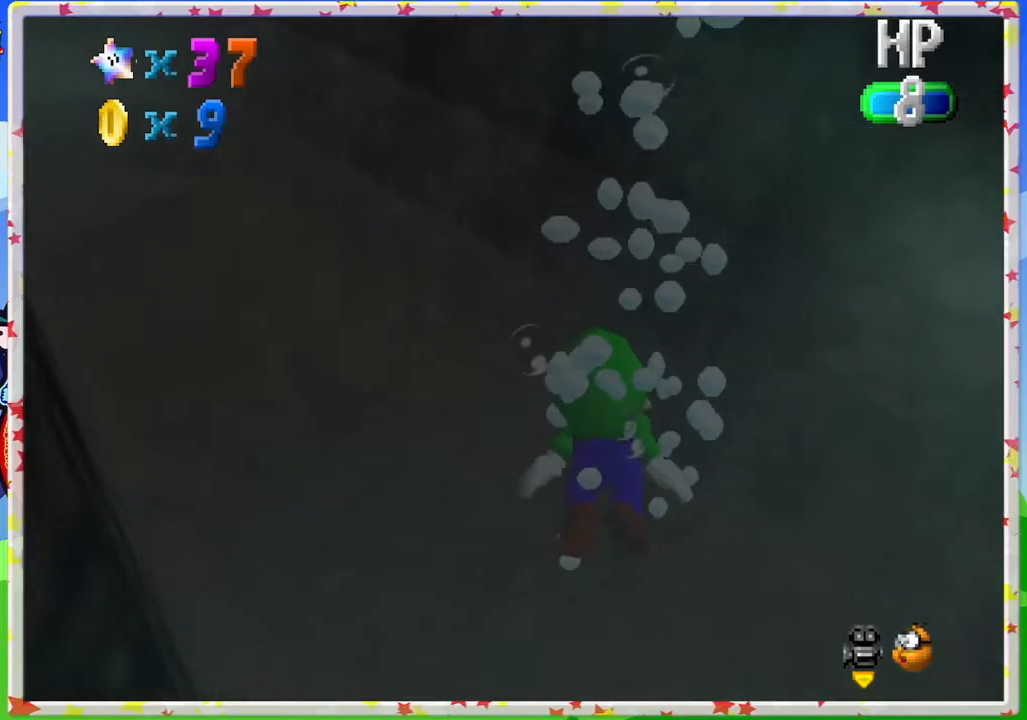
{"buttons": ["A"], "left_stick": "down-left", "events": [[233, "A", "down"]]}
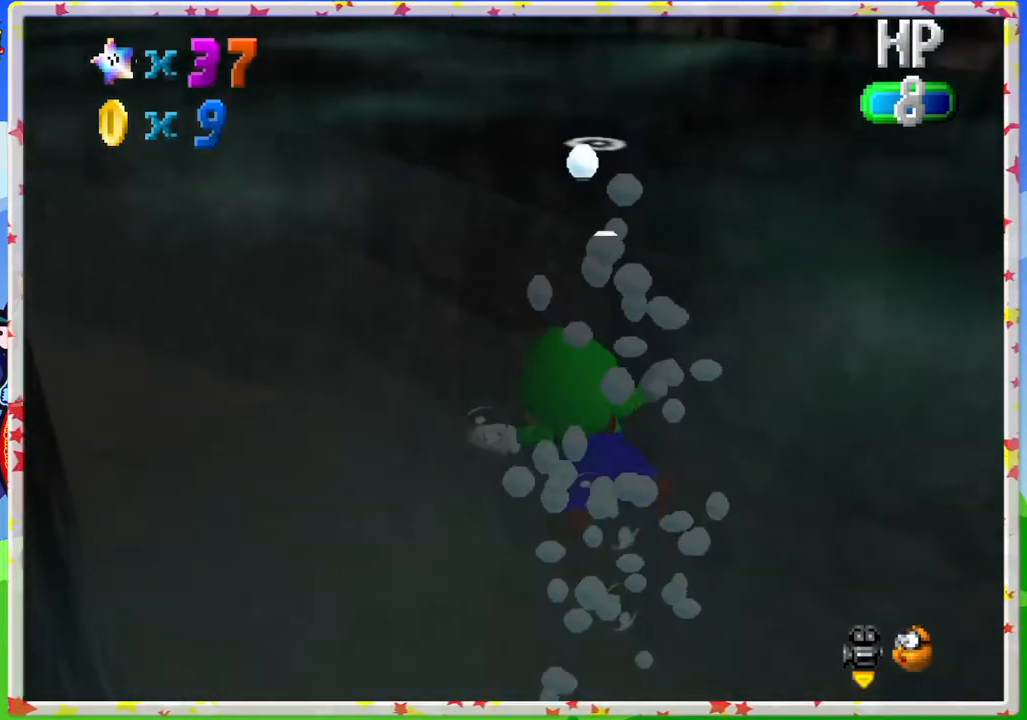
{"buttons": ["A"], "left_stick": "center", "events": [[100, "A", "up"], [450, "A", "down"], [500, "left_stick", "center"]]}
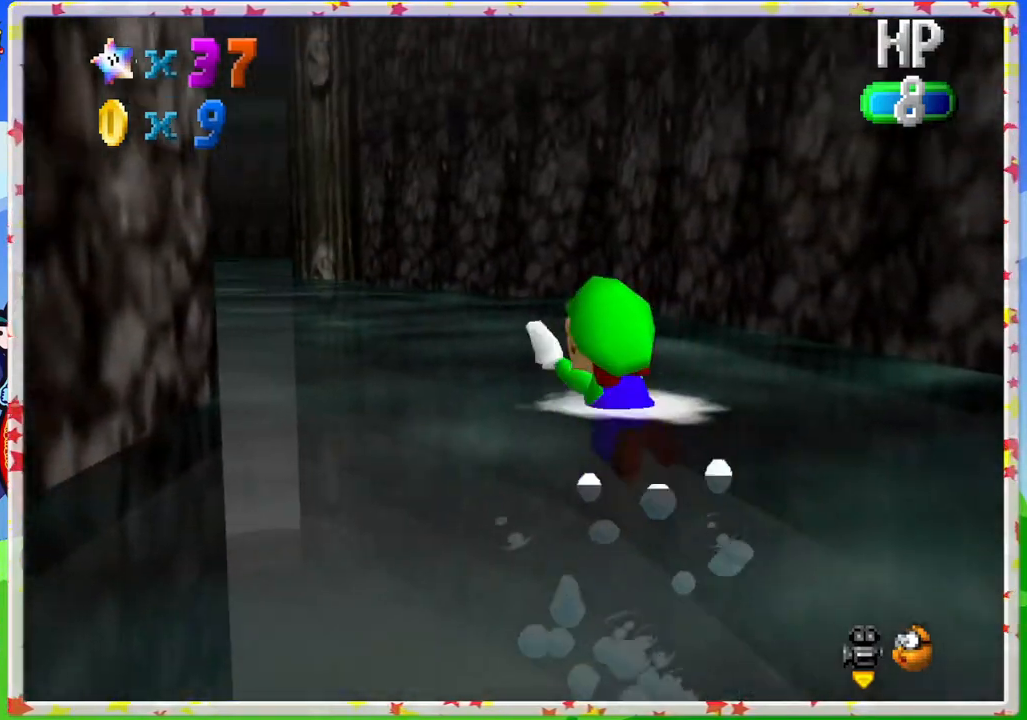
{"buttons": [], "left_stick": "center", "events": [[150, "A", "up"]]}
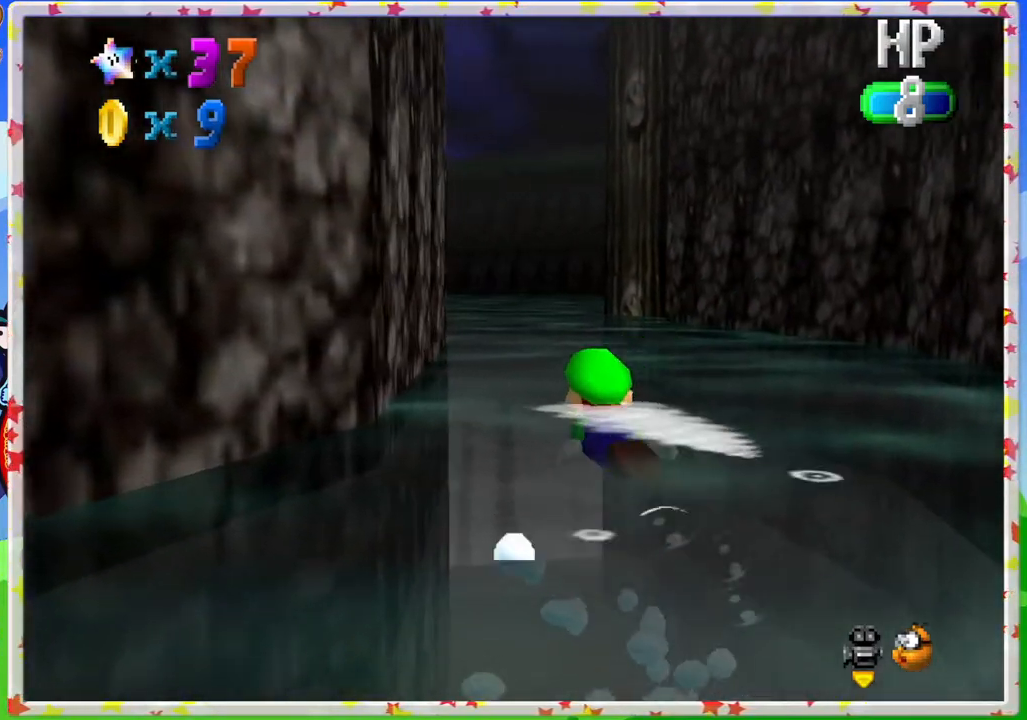
{"buttons": [], "left_stick": "right", "events": [[67, "A", "down"], [317, "A", "up"], [333, "left_stick", "right"]]}
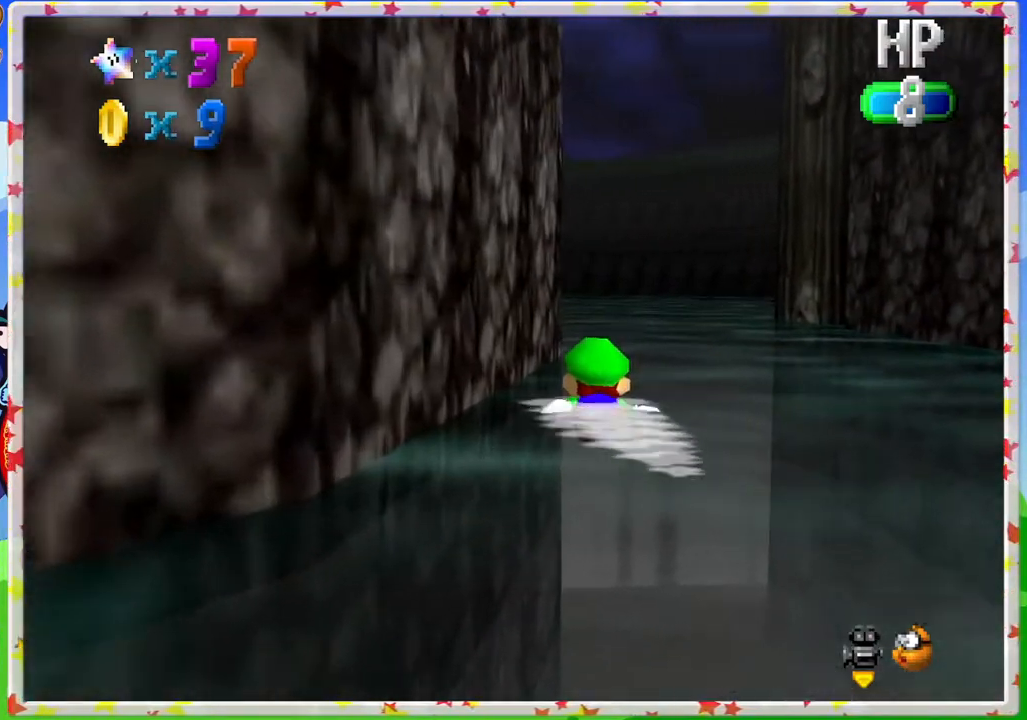
{"buttons": [], "left_stick": "center", "events": [[150, "A", "down"], [400, "A", "up"], [400, "left_stick", "center"]]}
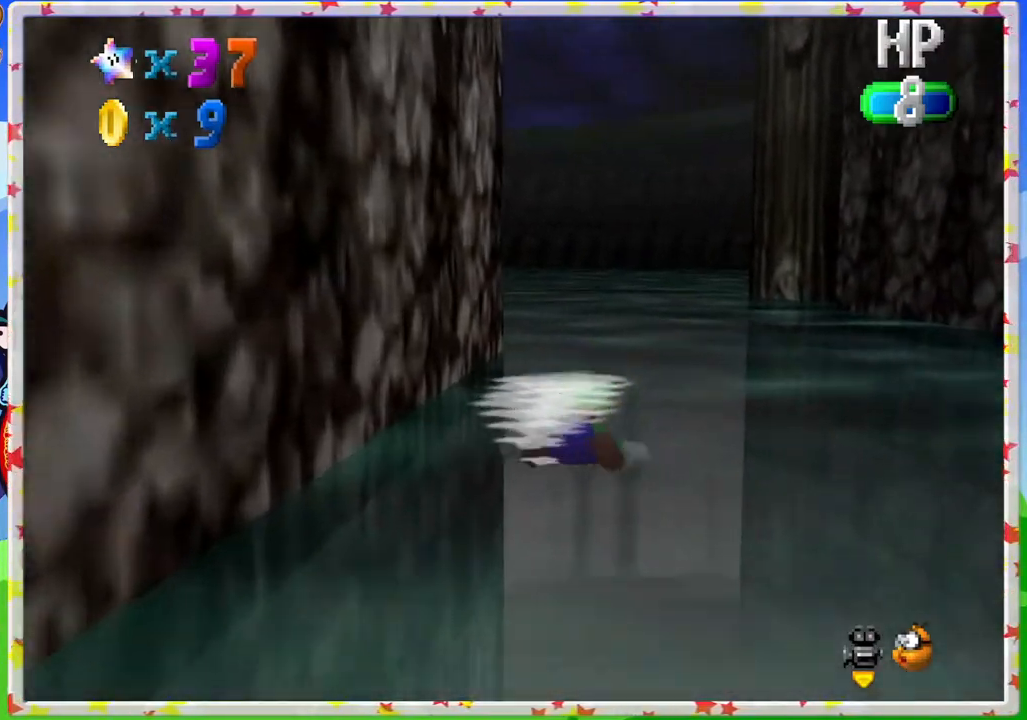
{"buttons": ["A"], "left_stick": "down-left", "events": [[217, "left_stick", "down"], [233, "A", "down"], [433, "left_stick", "down-left"]]}
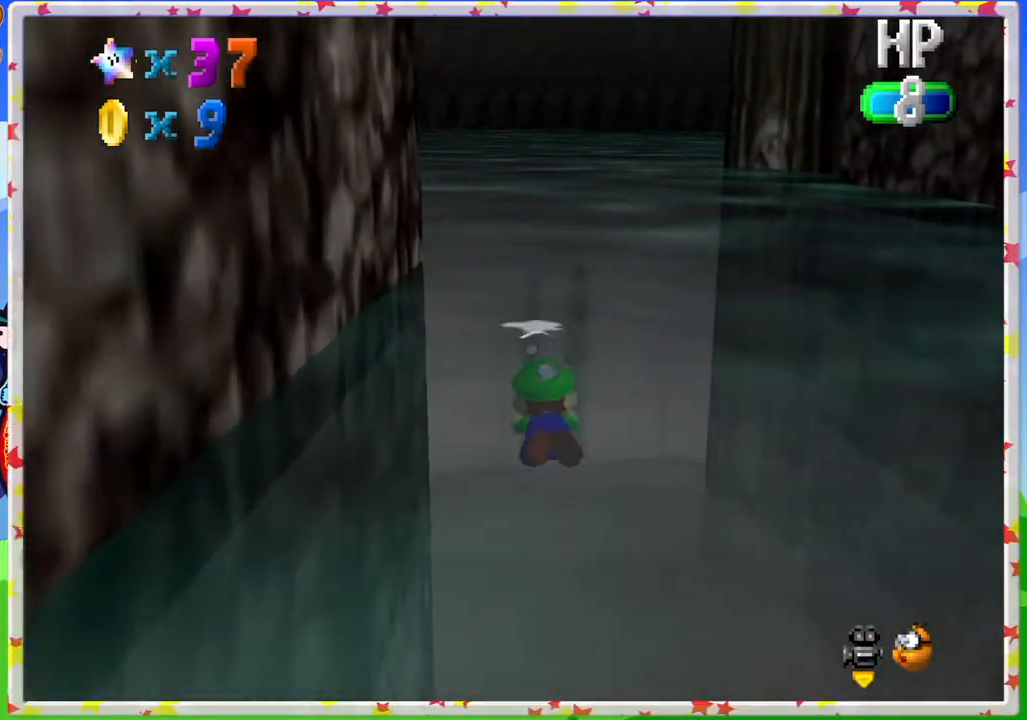
{"buttons": ["A"], "left_stick": "center", "events": [[33, "A", "up"], [417, "left_stick", "center"], [433, "A", "down"]]}
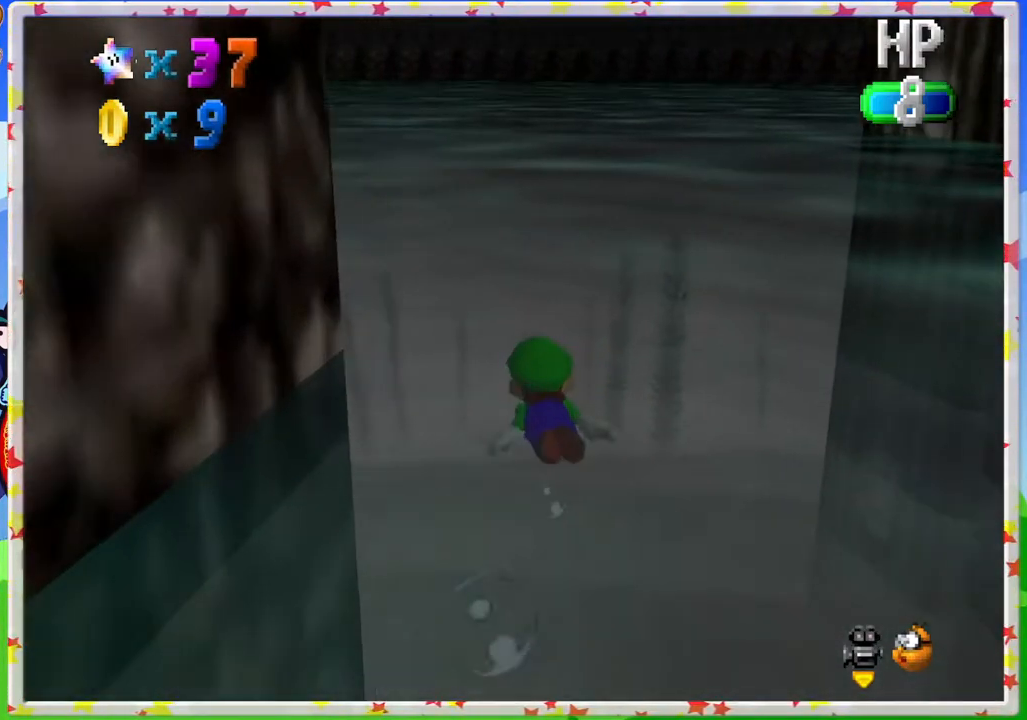
{"buttons": [], "left_stick": "down", "events": [[167, "A", "up"], [350, "left_stick", "down"]]}
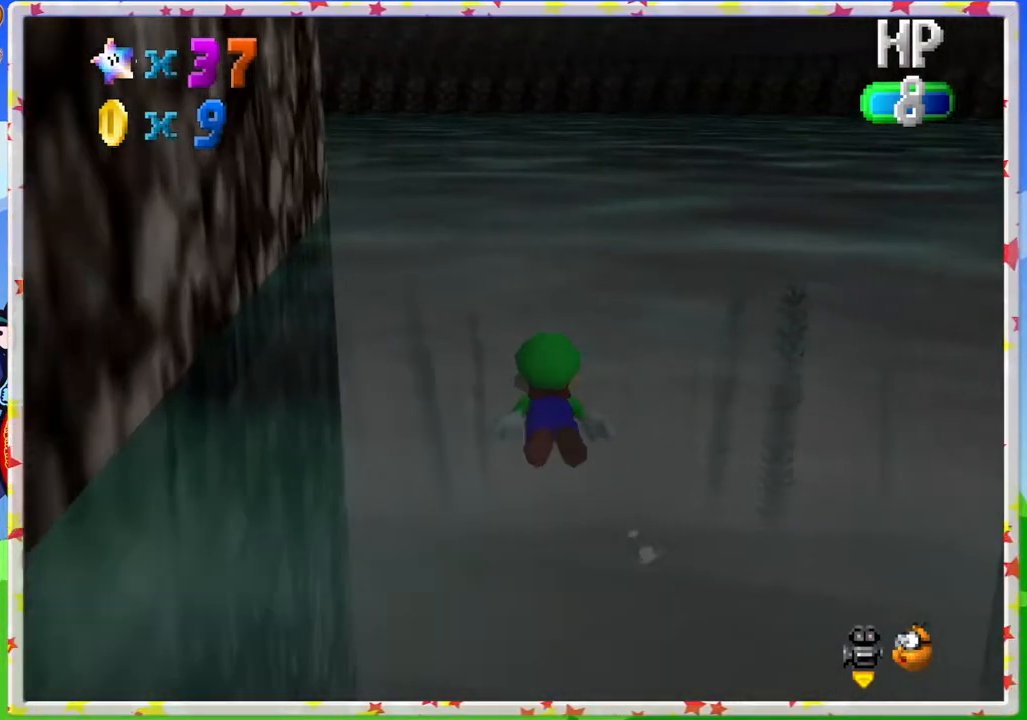
{"buttons": [], "left_stick": "up-left", "events": [[33, "A", "down"], [267, "left_stick", "center"], [300, "A", "up"], [450, "left_stick", "up-left"]]}
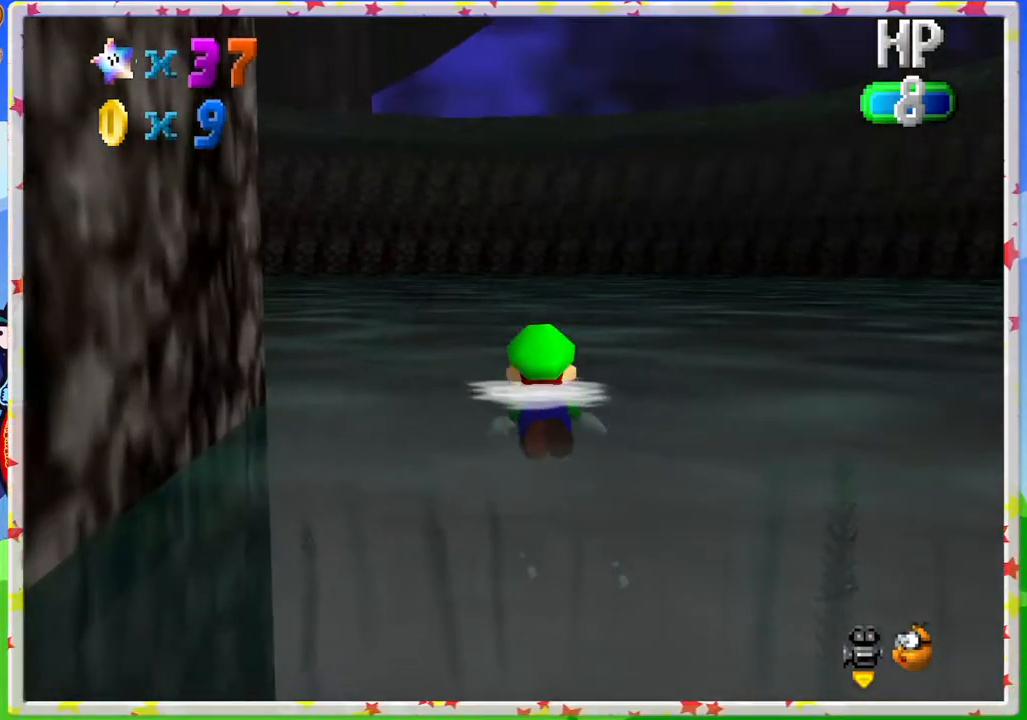
{"buttons": [], "left_stick": "up-left", "events": [[167, "A", "down"], [400, "A", "up"]]}
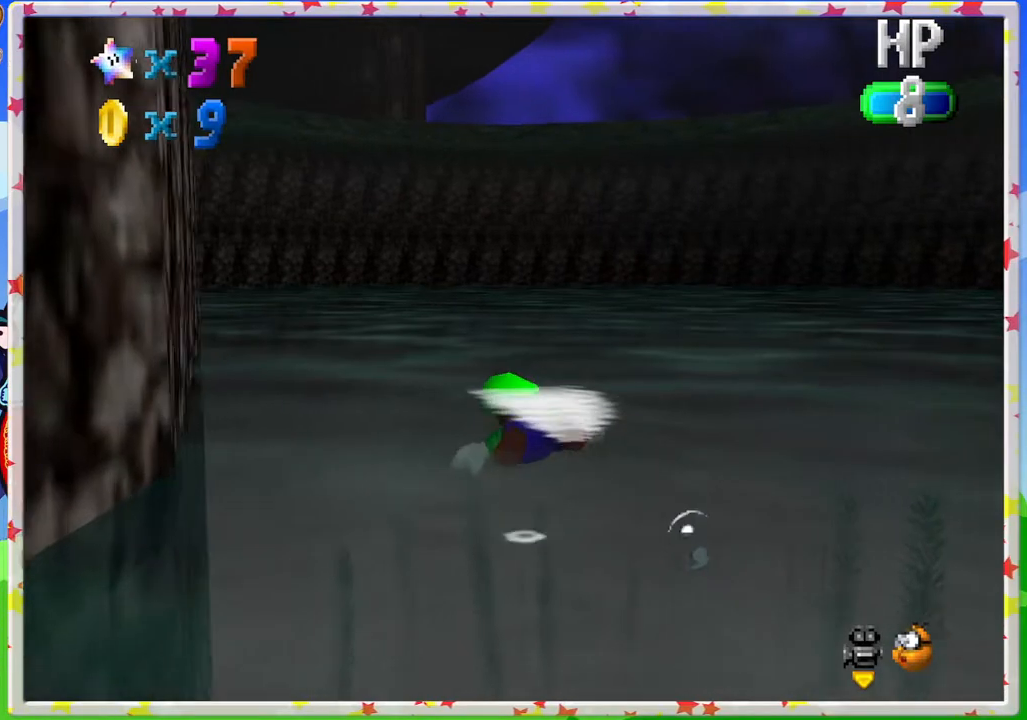
{"buttons": ["A"], "left_stick": "up-right", "events": [[50, "left_stick", "center"], [283, "A", "down"], [283, "left_stick", "up"], [383, "left_stick", "up-right"]]}
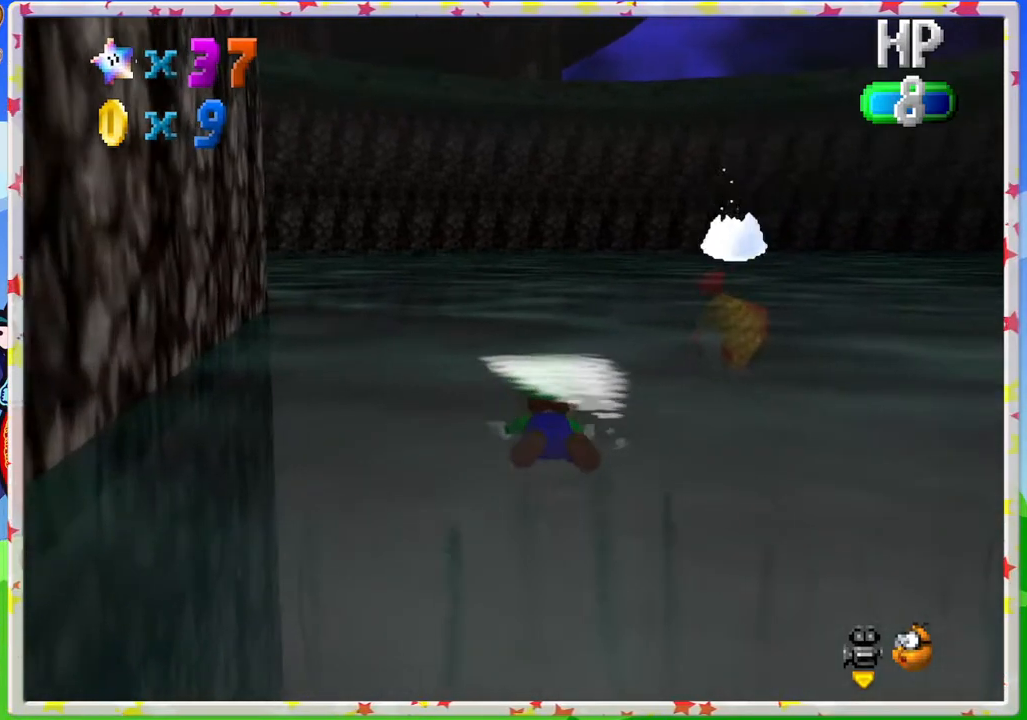
{"buttons": ["A"], "left_stick": "up", "events": [[17, "A", "up"], [133, "left_stick", "right"], [450, "left_stick", "up"], [467, "A", "down"]]}
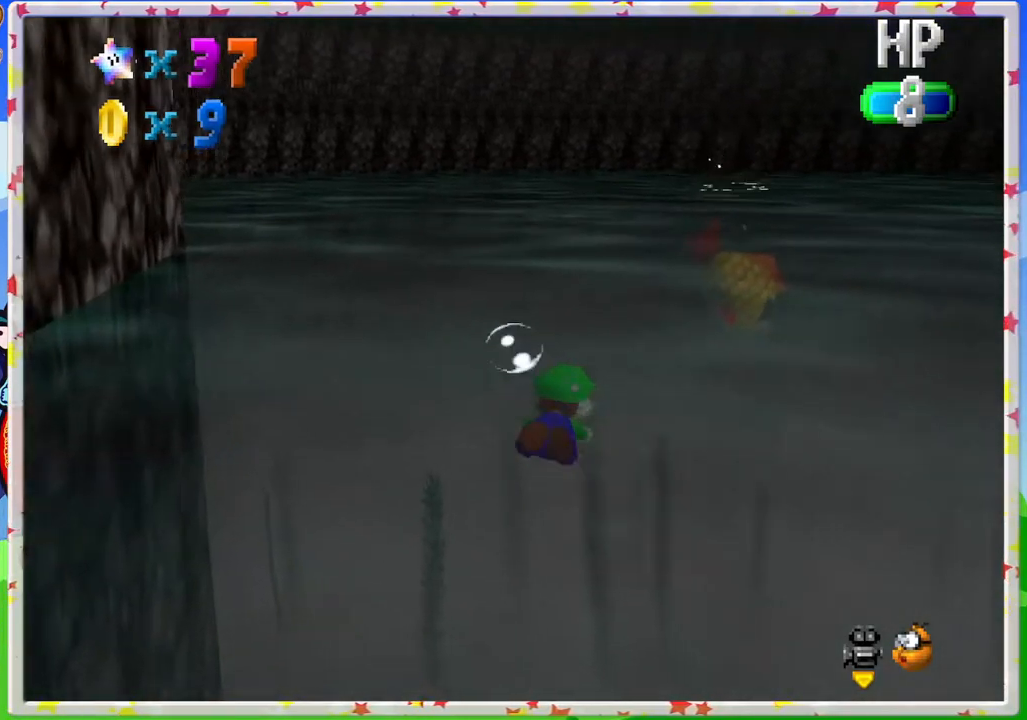
{"buttons": [], "left_stick": "up-left", "events": [[167, "left_stick", "up-left"], [217, "A", "up"]]}
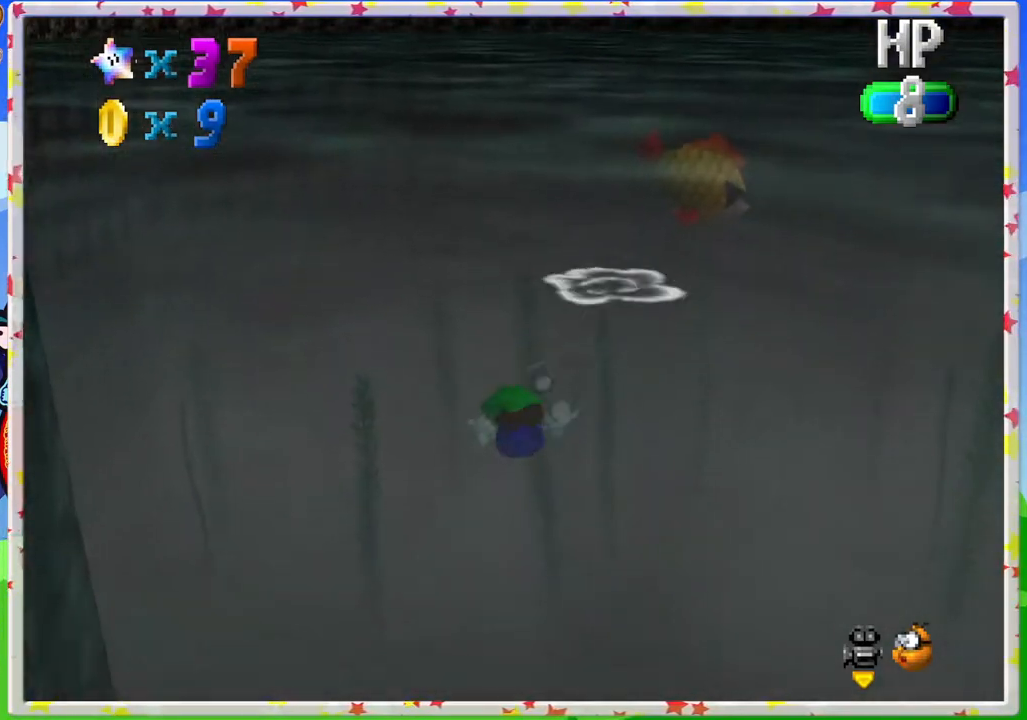
{"buttons": [], "left_stick": "up", "events": [[167, "A", "down"], [350, "left_stick", "up"], [417, "A", "up"]]}
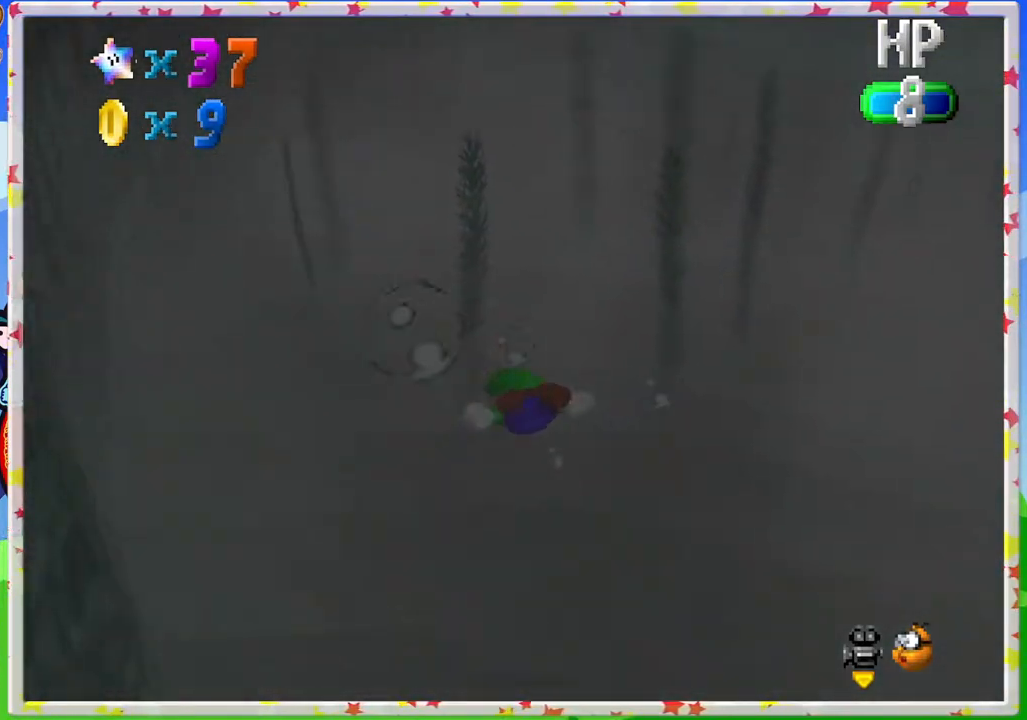
{"buttons": ["A"], "left_stick": "up-right", "events": [[100, "left_stick", "up-right"], [317, "A", "down"]]}
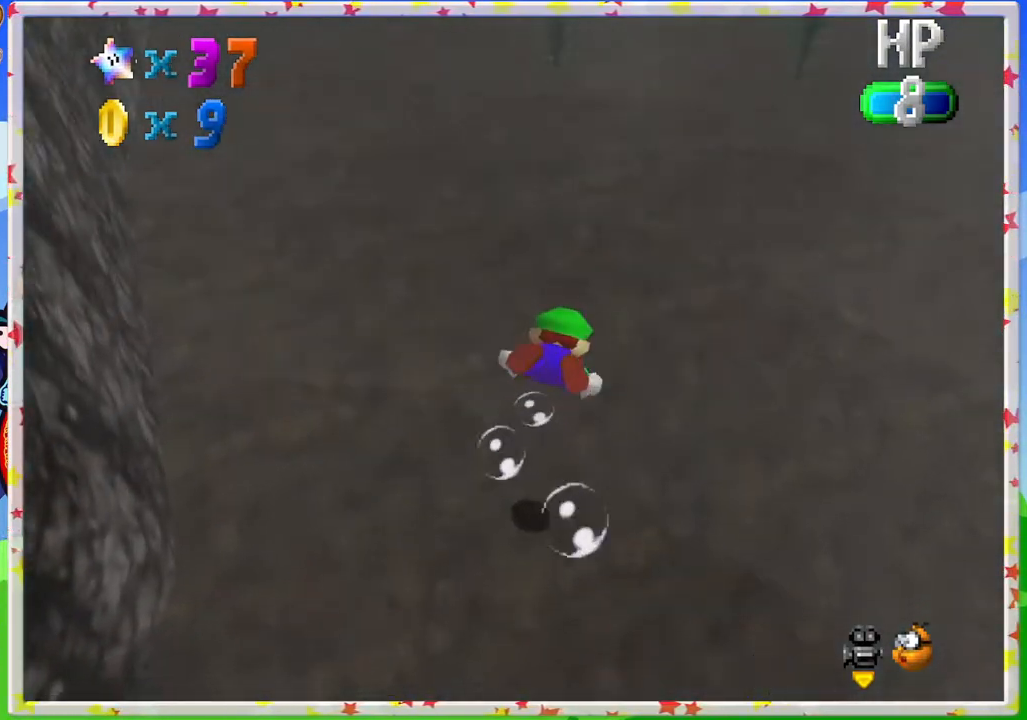
{"buttons": [], "left_stick": "center", "events": [[133, "A", "up"], [167, "left_stick", "center"]]}
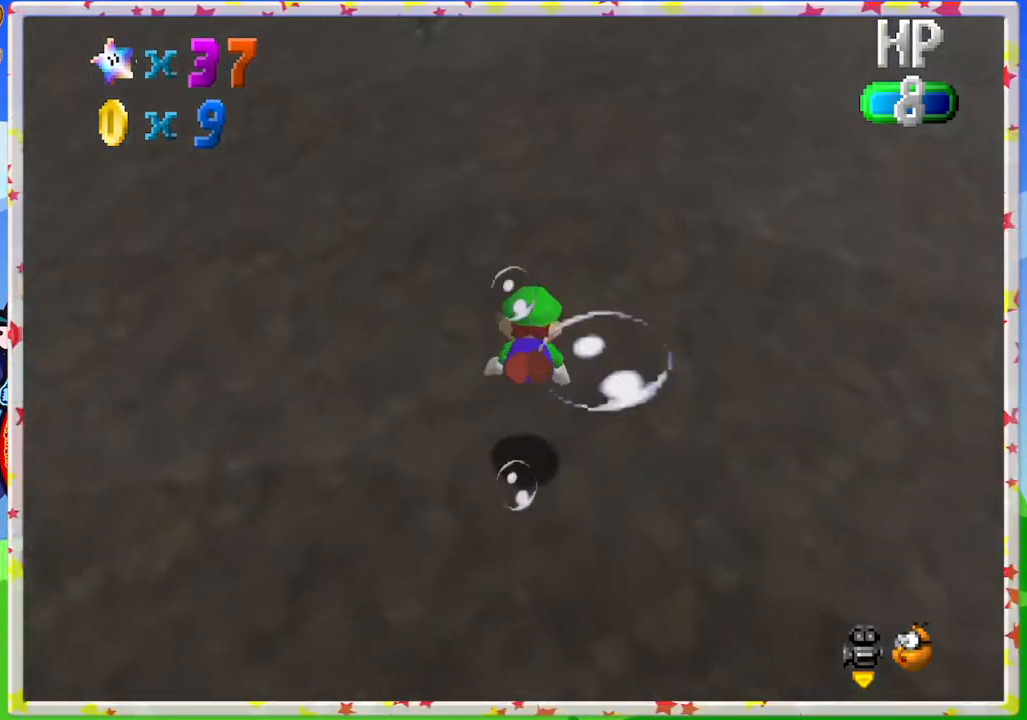
{"buttons": [], "left_stick": "down", "events": [[100, "A", "down"], [267, "left_stick", "down"], [333, "A", "up"]]}
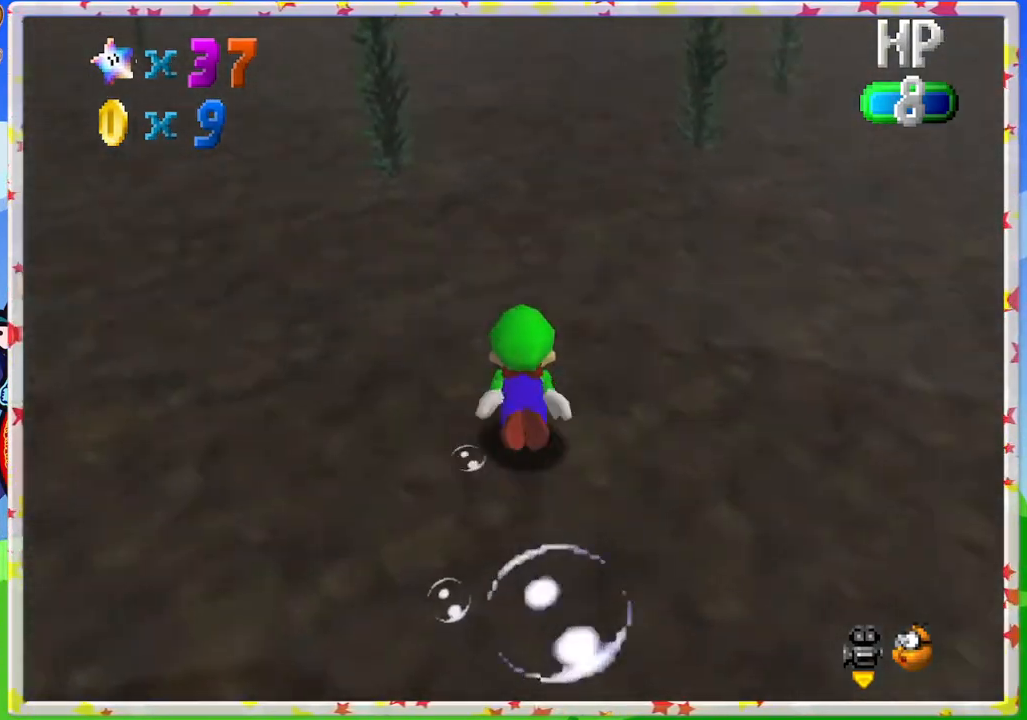
{"buttons": [], "left_stick": "center", "events": [[150, "left_stick", "center"], [250, "A", "down"], [483, "A", "up"]]}
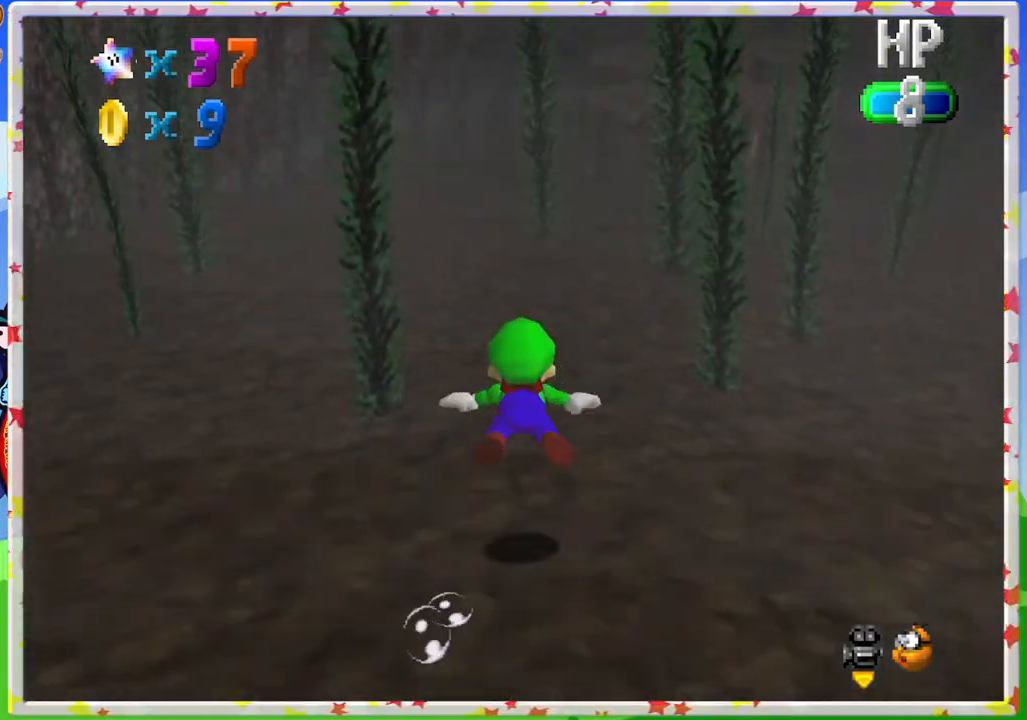
{"buttons": ["A"], "left_stick": "up-right", "events": [[200, "left_stick", "right"], [333, "A", "down"], [450, "left_stick", "up-right"]]}
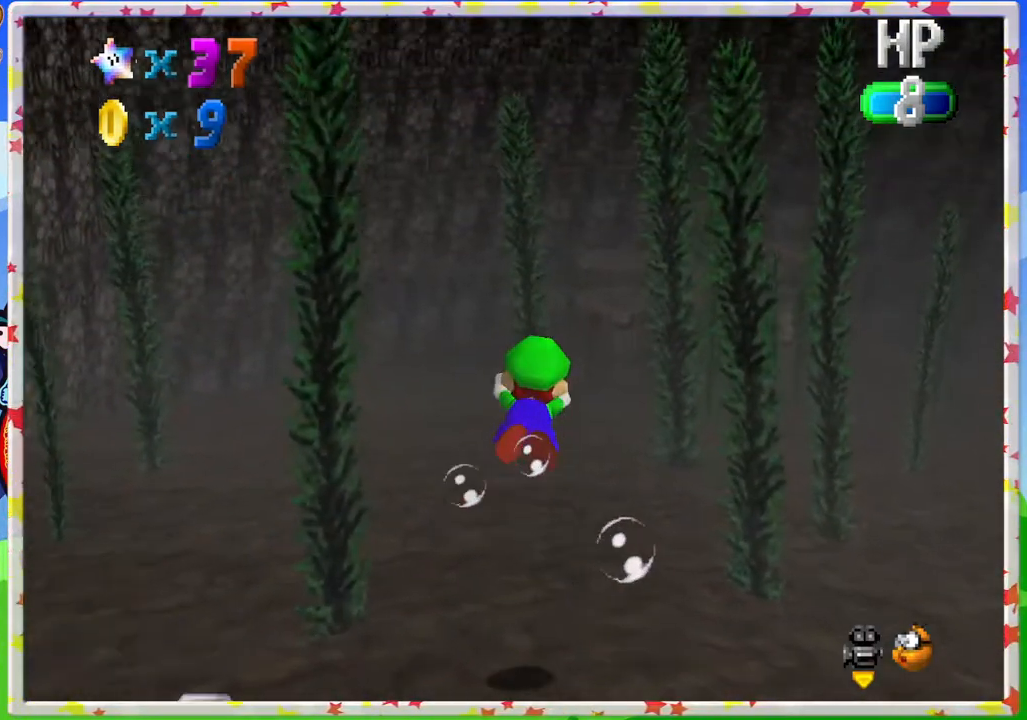
{"buttons": [], "left_stick": "up", "events": [[100, "left_stick", "up"], [117, "A", "up"]]}
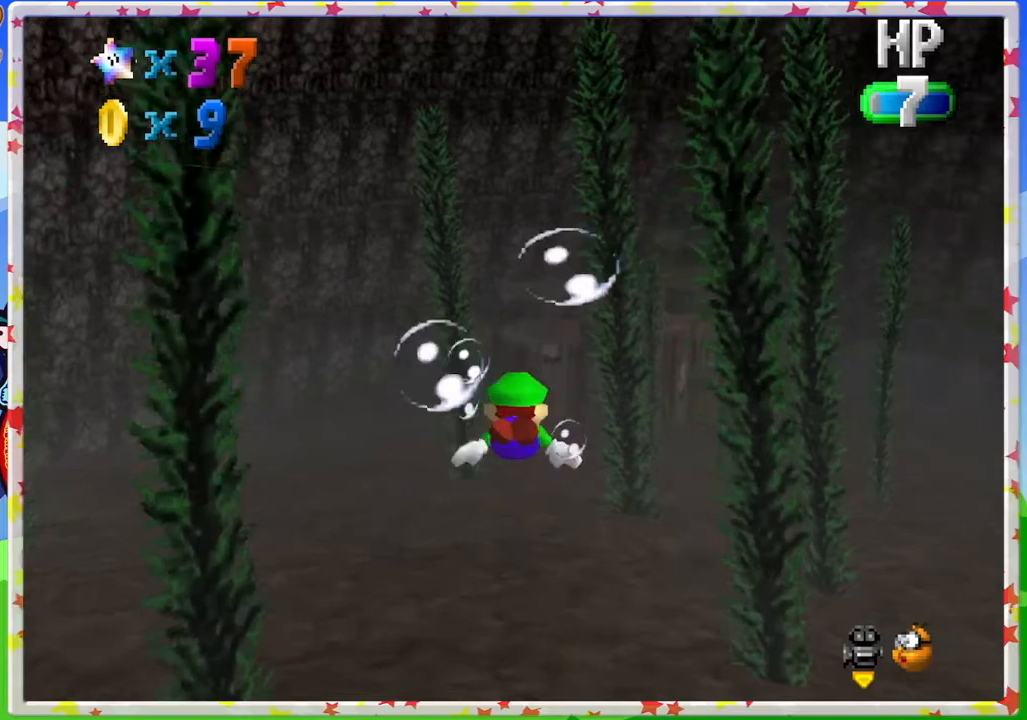
{"buttons": [], "left_stick": "center", "events": [[33, "A", "down"], [33, "left_stick", "center"], [283, "A", "up"]]}
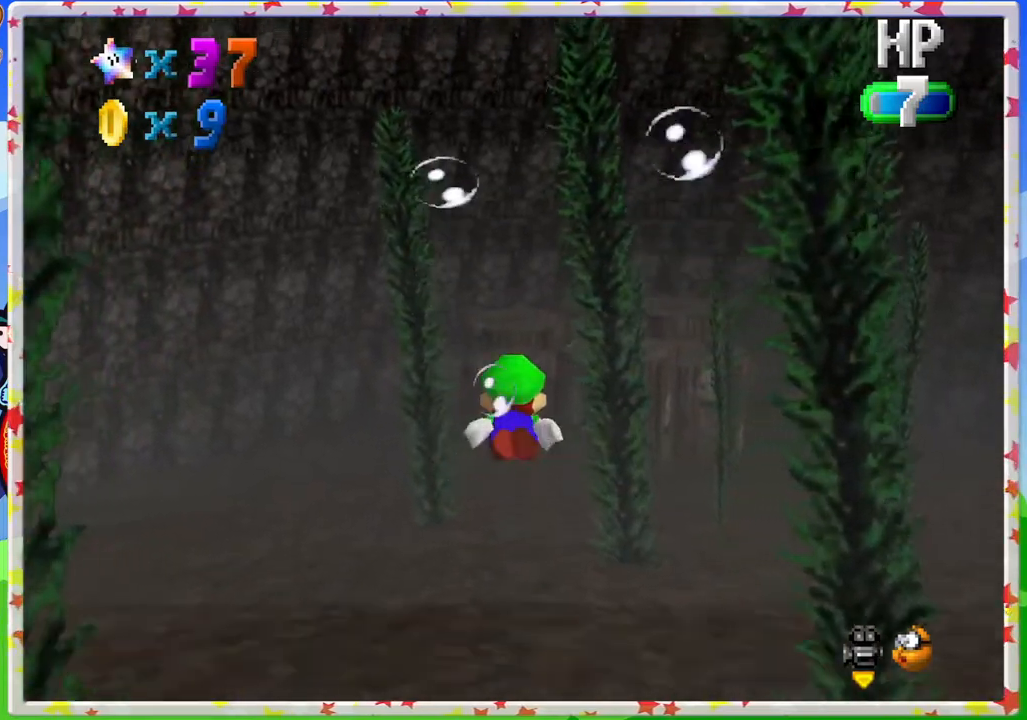
{"buttons": [], "left_stick": "up", "events": [[67, "left_stick", "up"], [133, "A", "down"], [400, "A", "up"]]}
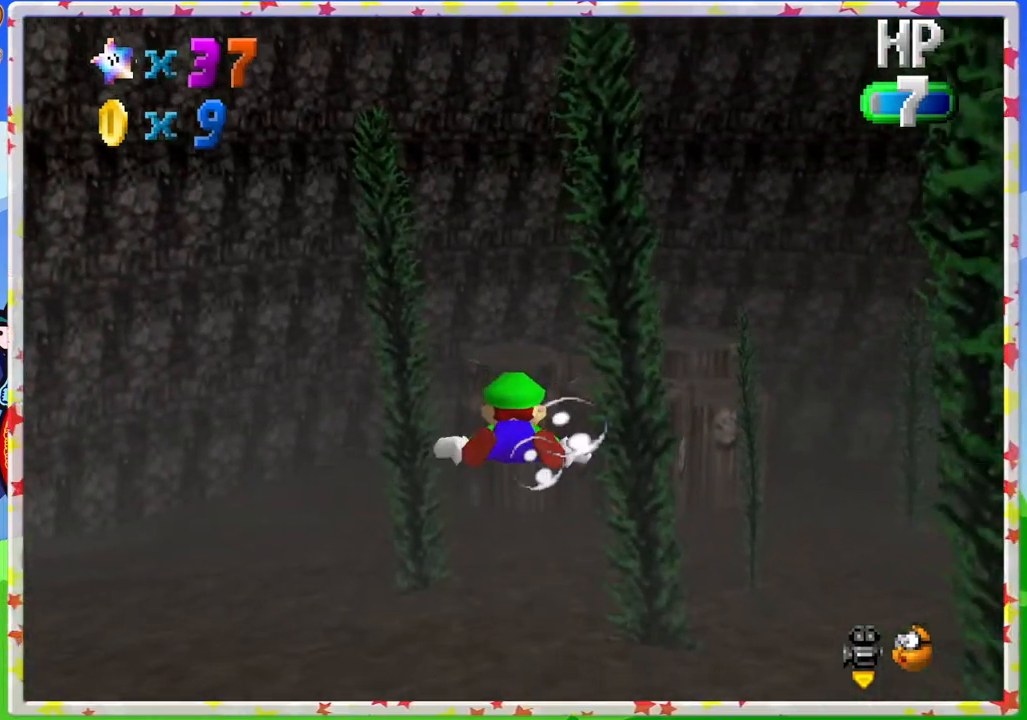
{"buttons": ["A"], "left_stick": "up", "events": [[33, "left_stick", "center"], [283, "A", "down"], [467, "left_stick", "up"]]}
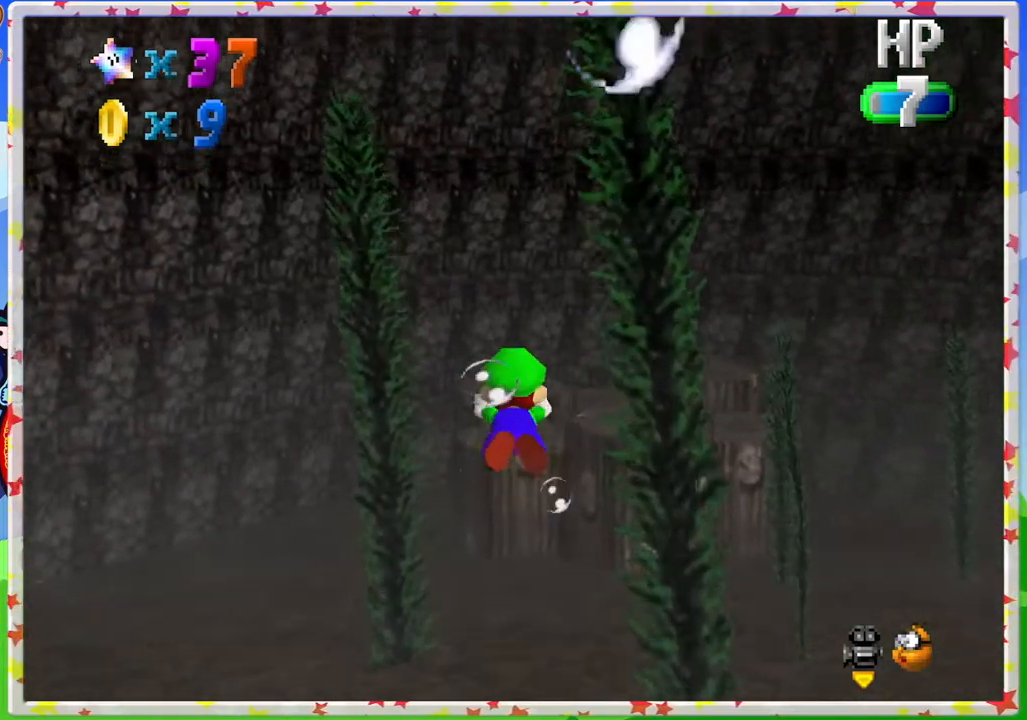
{"buttons": [], "left_stick": "center", "events": [[83, "A", "up"], [500, "left_stick", "center"]]}
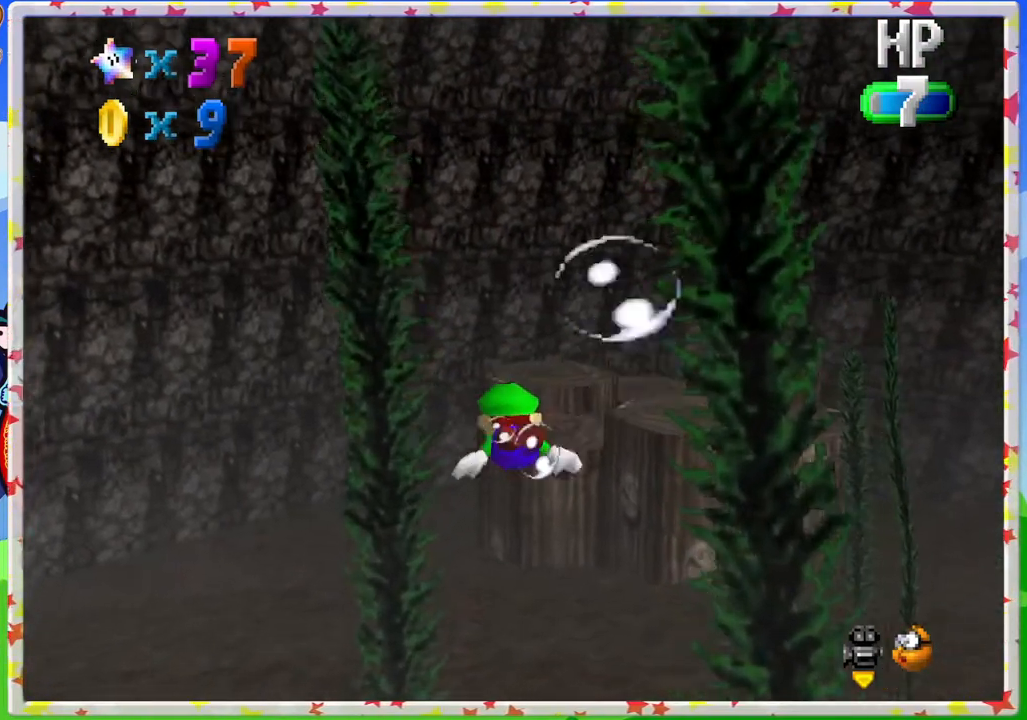
{"buttons": [], "left_stick": "center", "events": [[17, "A", "down"], [300, "A", "up"]]}